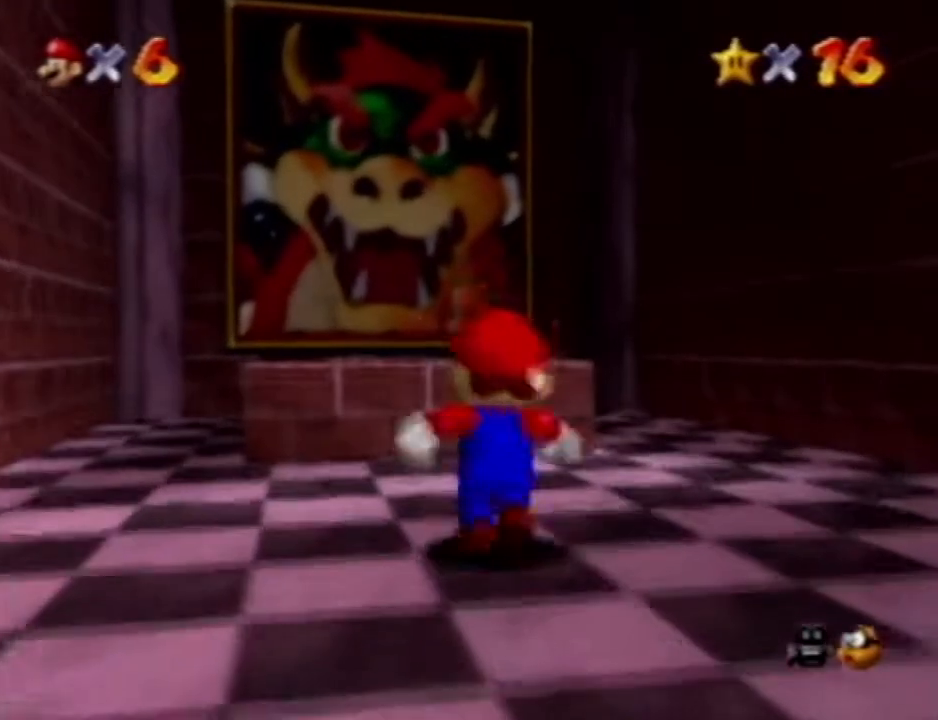
Gameplay with a controller (Nintendo layout); each line is a JSON object with the inputs held at the frame after it. "events" lists button and stick changes between this image and that frame as [ms after this image, input, new state], when the widget could be followed in between. Not read: A B L3 R3 START Z.
{"buttons": [], "left_stick": "up-left", "events": [[233, "left_stick", "up-left"]]}
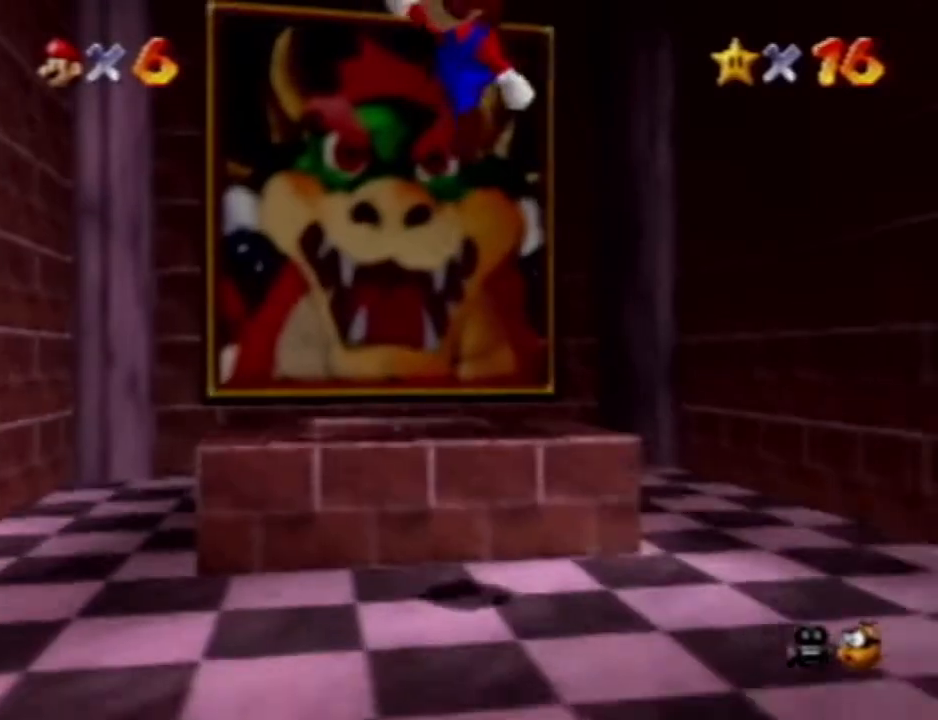
{"buttons": [], "left_stick": "center", "events": [[267, "left_stick", "center"]]}
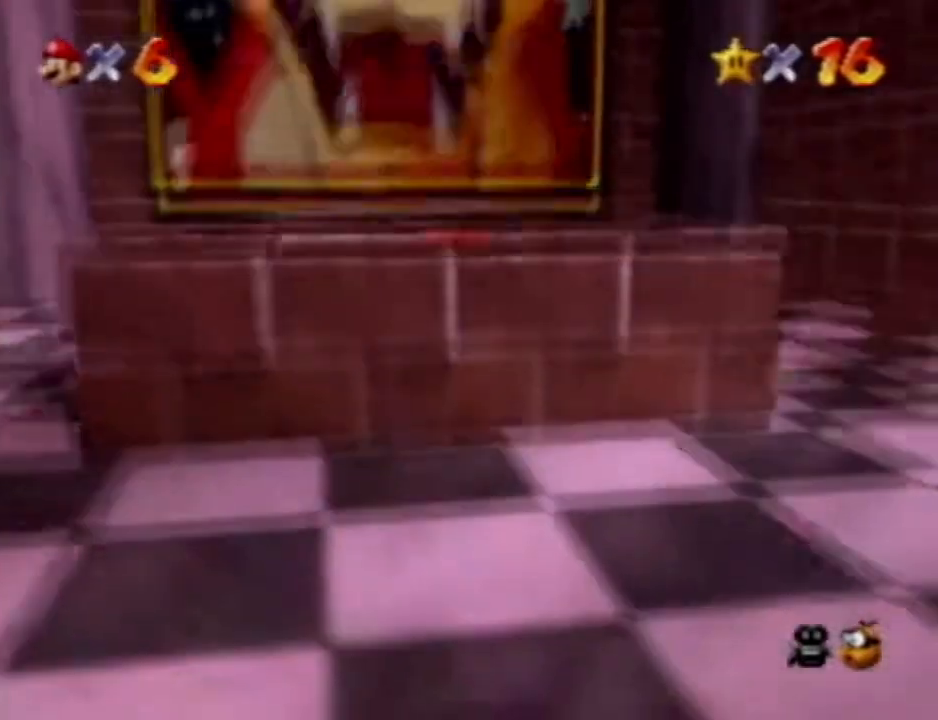
{"buttons": [], "left_stick": "center"}
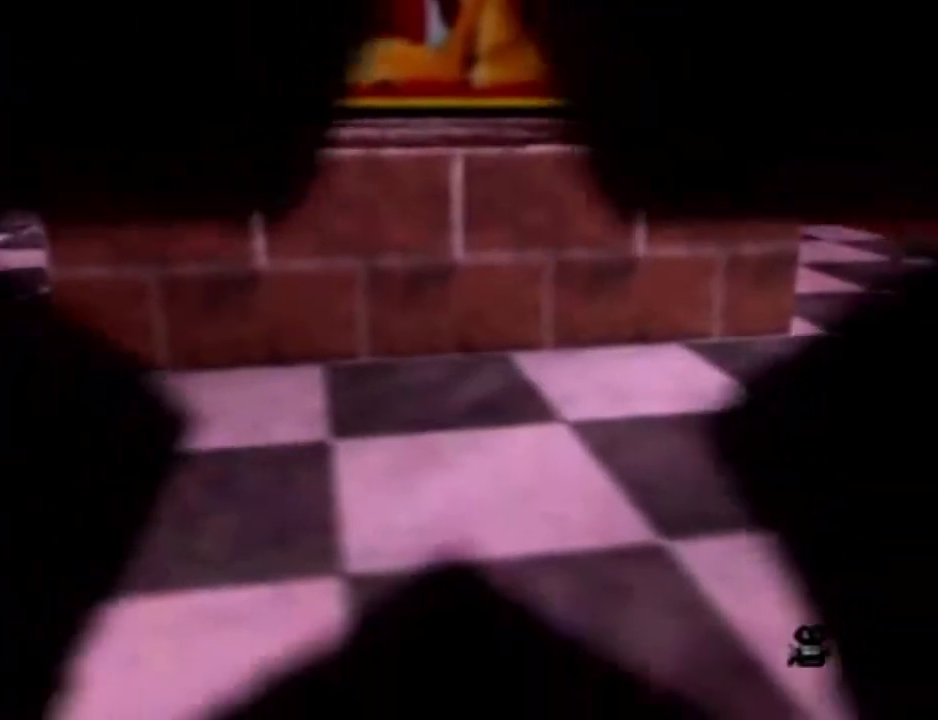
{"buttons": [], "left_stick": "center", "events": [[67, "R1", "down"], [183, "R1", "up"]]}
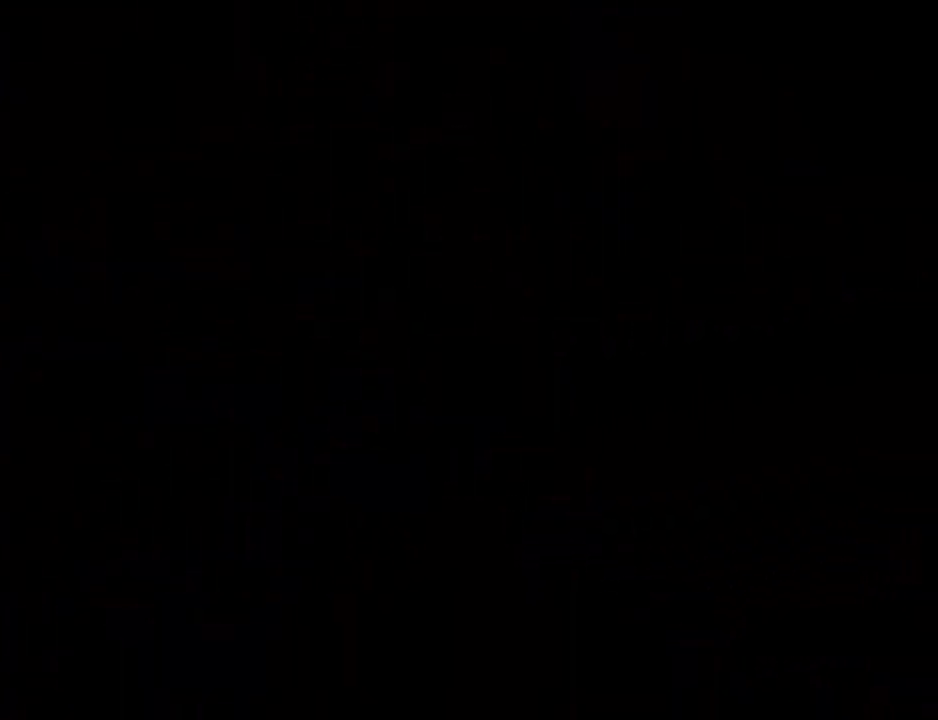
{"buttons": [], "left_stick": "center", "events": []}
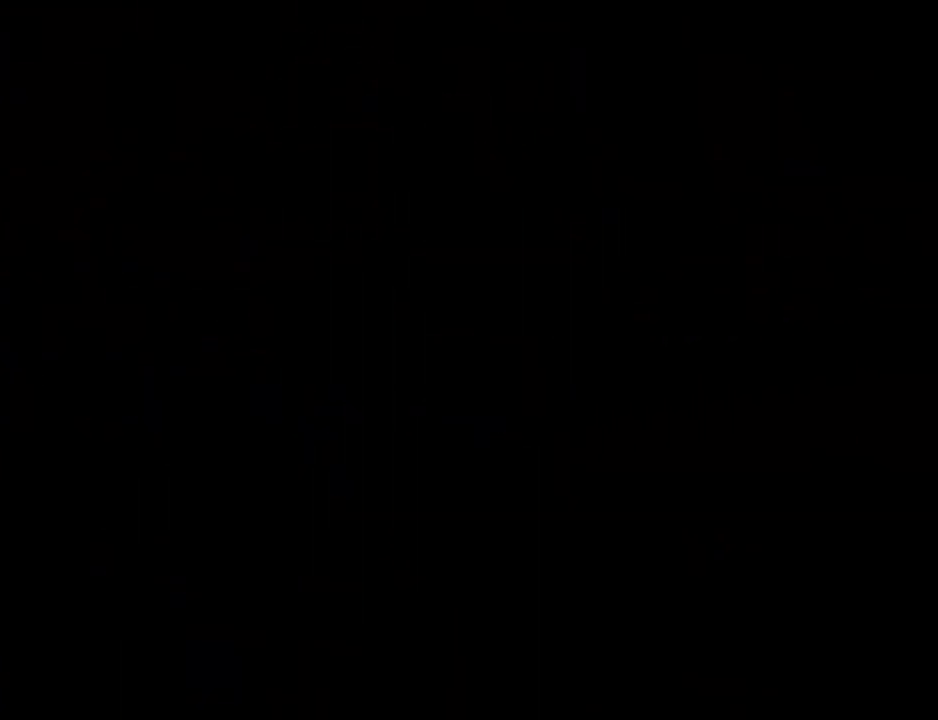
{"buttons": ["C_LEFT"], "left_stick": "up", "events": [[483, "C_LEFT", "down"], [483, "left_stick", "up"]]}